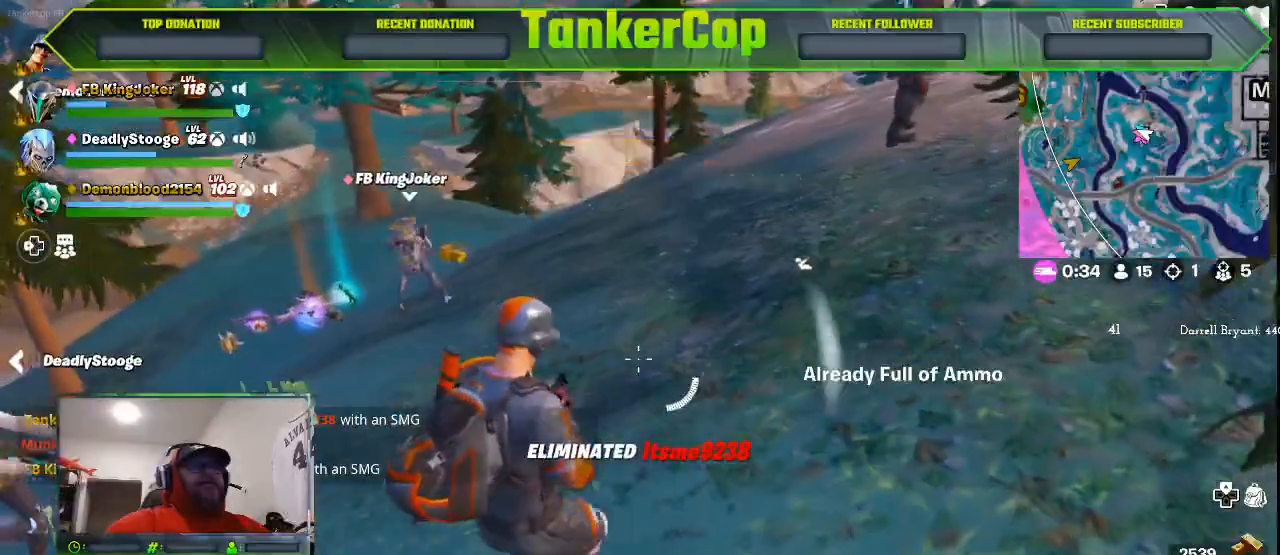
Gameplay with a controller (PlayStation layout); each line is a JSON object with the inputs held at the frame after it. "events" lists button and stick changes between this image and that frame as [ms after this image, input, new state], when the widget could be followed in between.
{"buttons": [], "left_stick": "down-left", "right_stick": "center", "events": []}
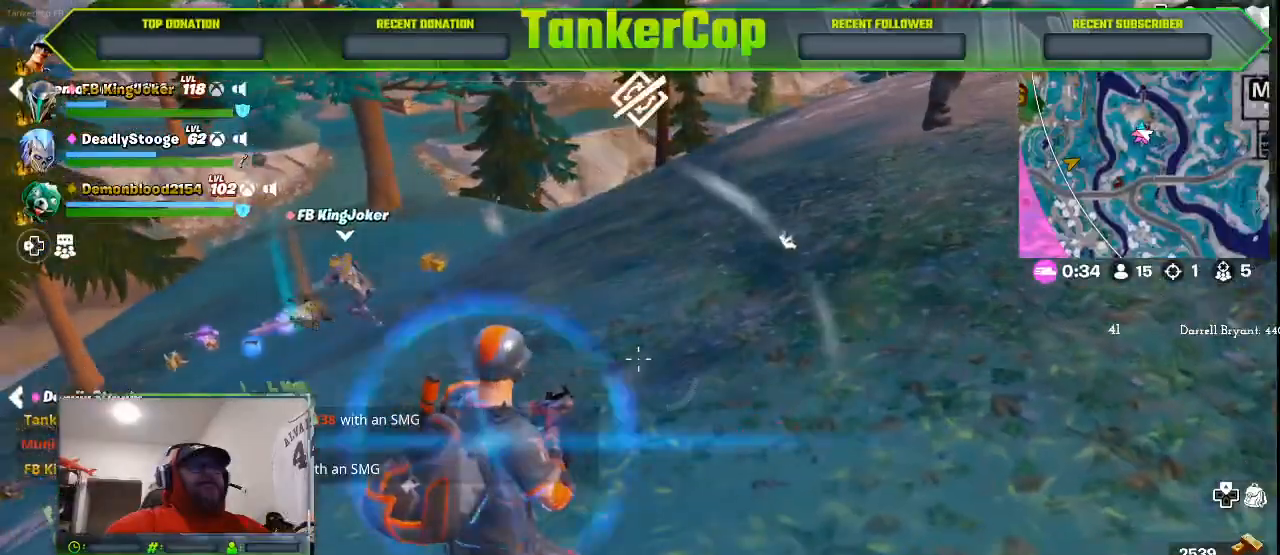
{"buttons": [], "left_stick": "center", "right_stick": "center", "events": [[500, "left_stick", "center"]]}
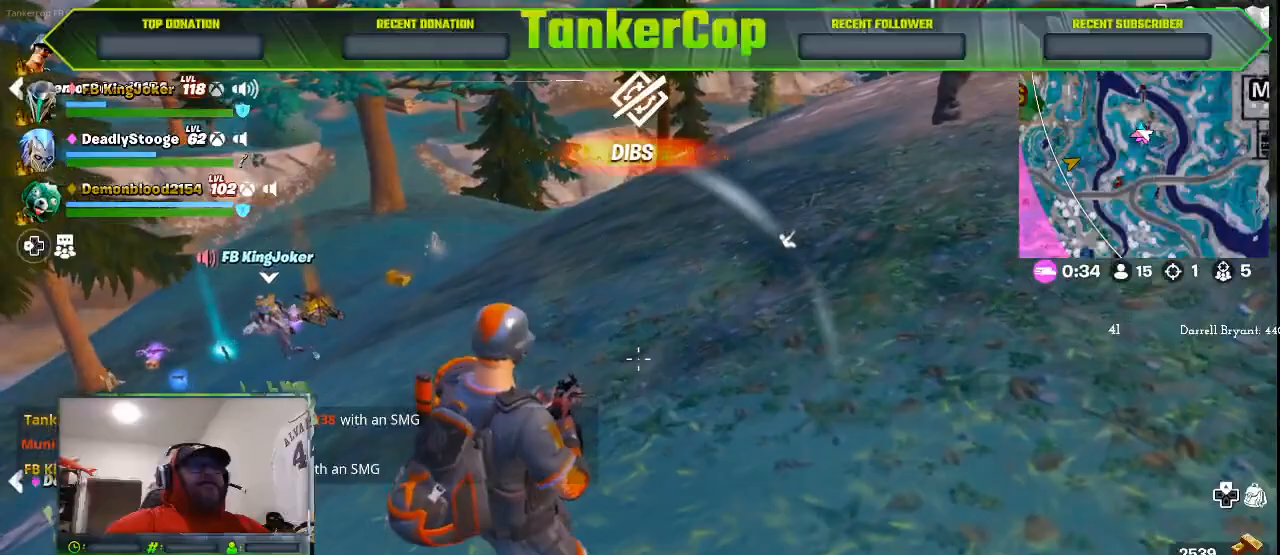
{"buttons": [], "left_stick": "left", "right_stick": "center", "events": [[67, "R1", "down"], [167, "R1", "up"], [200, "left_stick", "left"], [267, "R1", "down"], [367, "R1", "up"]]}
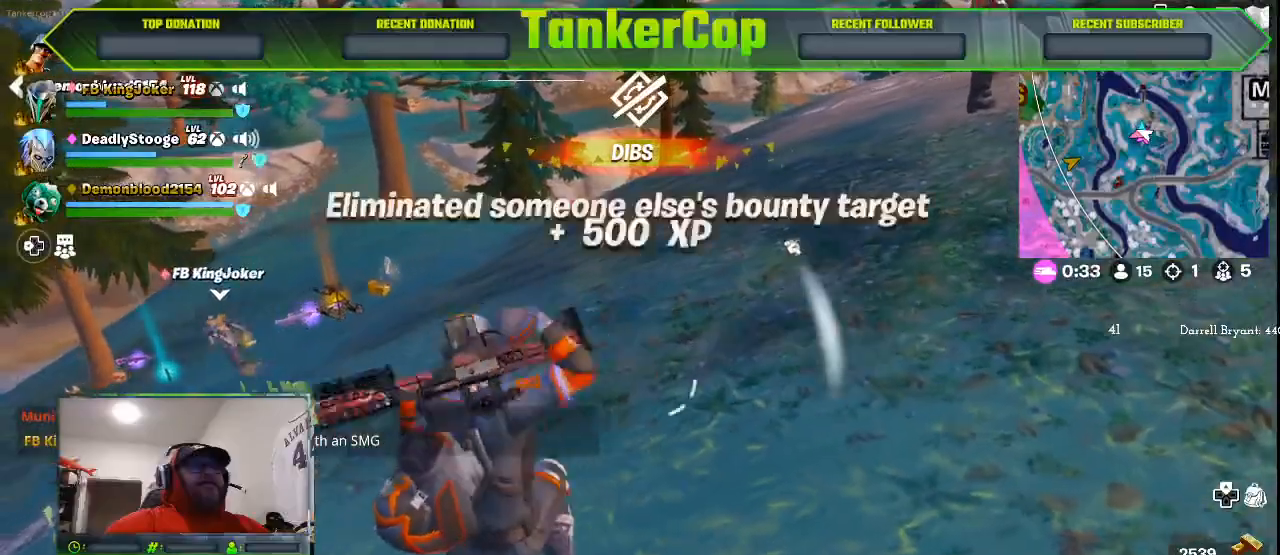
{"buttons": [], "left_stick": "up-left", "right_stick": "left", "events": [[467, "right_stick", "left"], [500, "left_stick", "up-left"]]}
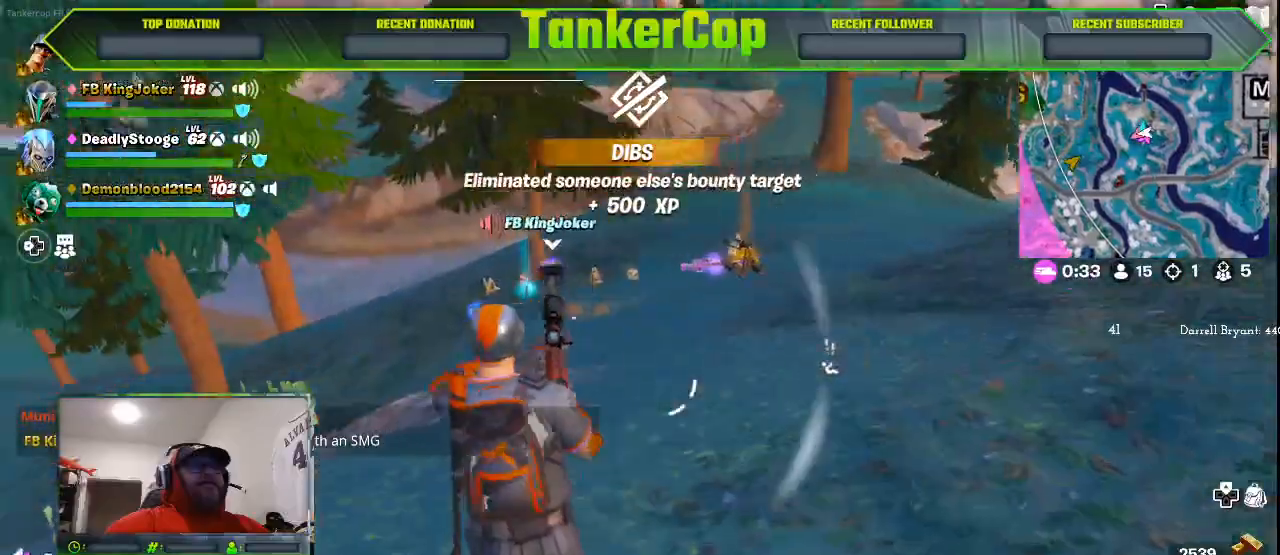
{"buttons": [], "left_stick": "up-left", "right_stick": "left", "events": []}
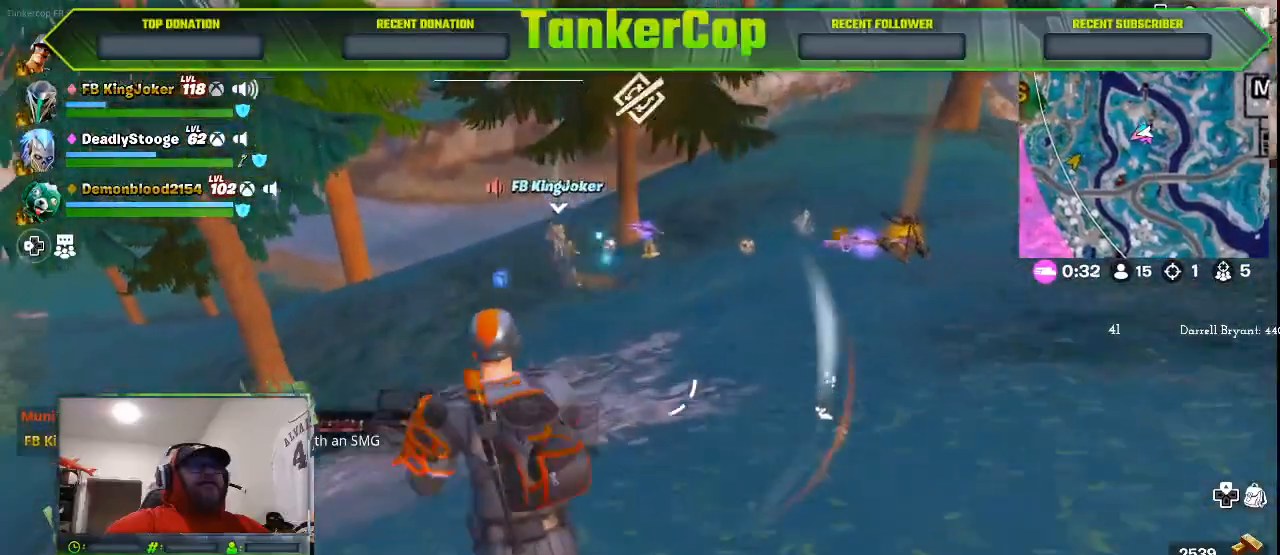
{"buttons": [], "left_stick": "up-left", "right_stick": "left", "events": []}
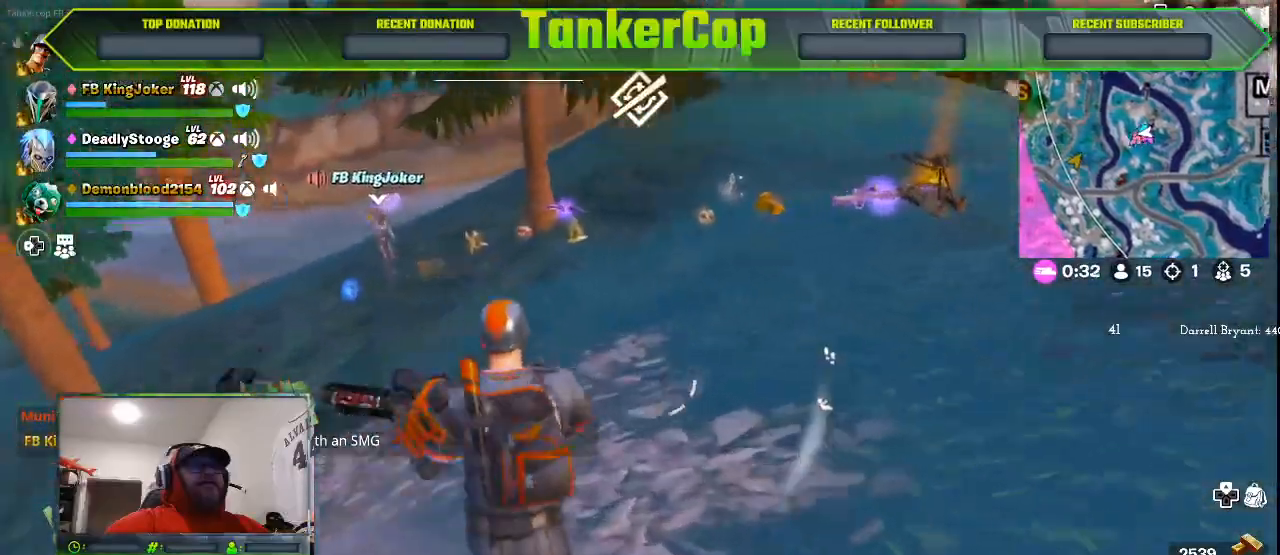
{"buttons": [], "left_stick": "up-left", "right_stick": "center", "events": [[367, "right_stick", "center"]]}
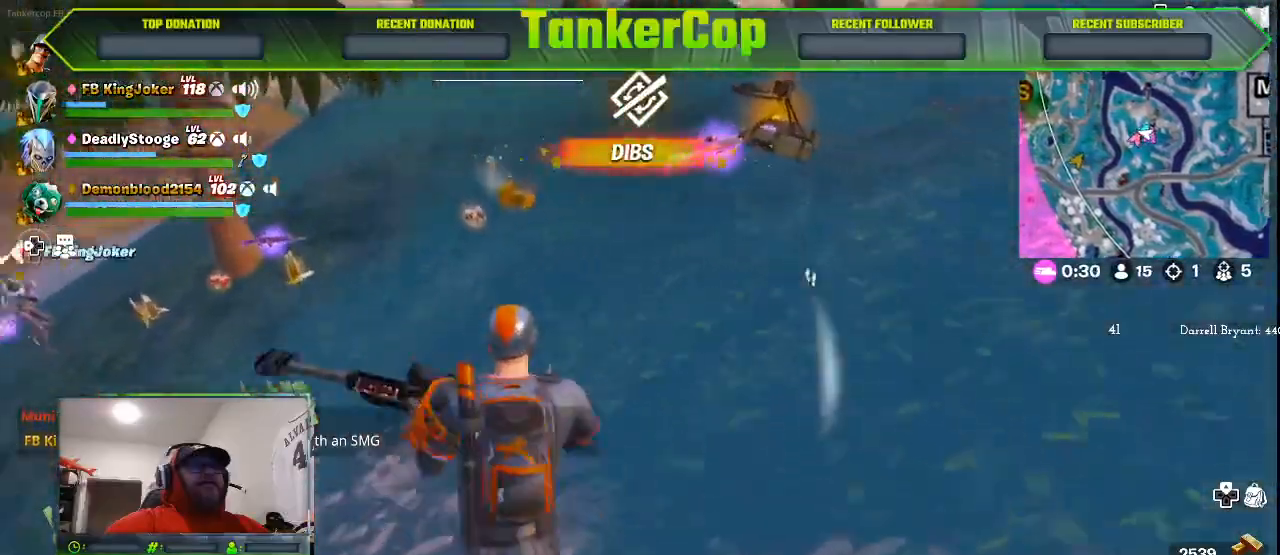
{"buttons": [], "left_stick": "up", "right_stick": "center", "events": [[467, "left_stick", "up"]]}
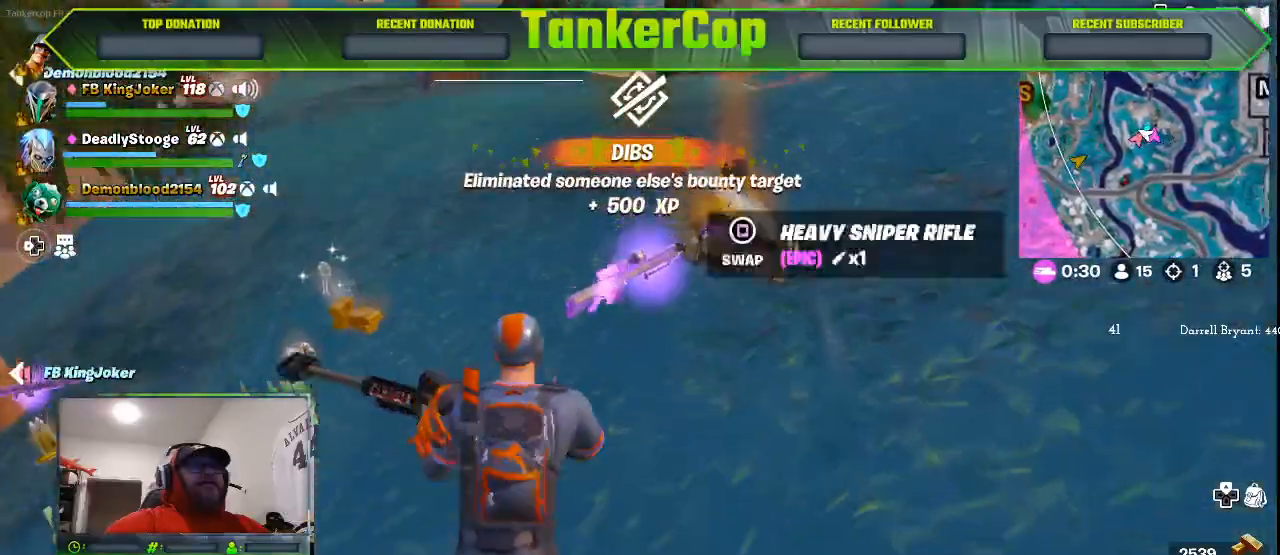
{"buttons": [], "left_stick": "down-left", "right_stick": "center", "events": [[133, "SQUARE", "down"], [200, "left_stick", "left"], [233, "SQUARE", "up"], [300, "left_stick", "down-left"]]}
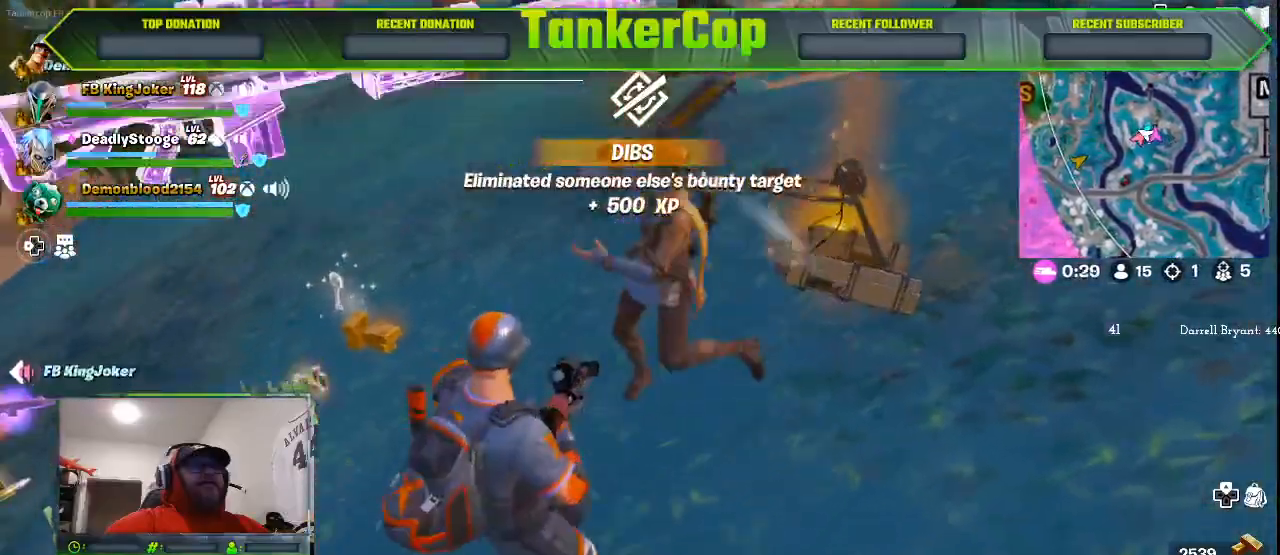
{"buttons": ["L1"], "left_stick": "down-left", "right_stick": "center", "events": [[500, "L1", "down"]]}
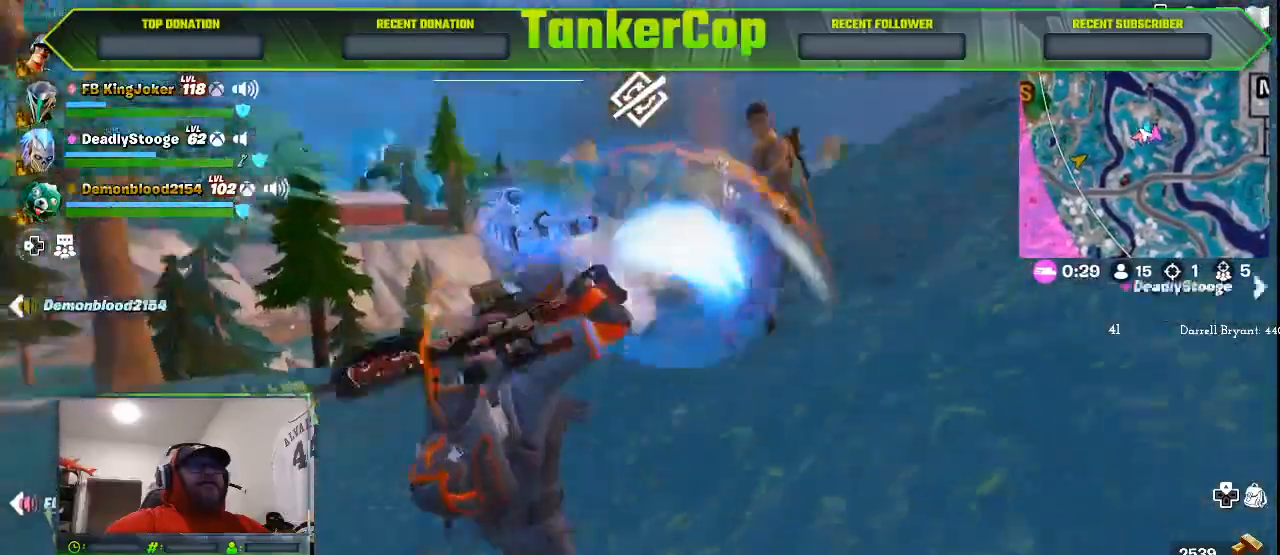
{"buttons": [], "left_stick": "down-left", "right_stick": "center", "events": [[167, "L1", "up"], [333, "L1", "down"], [467, "L1", "up"]]}
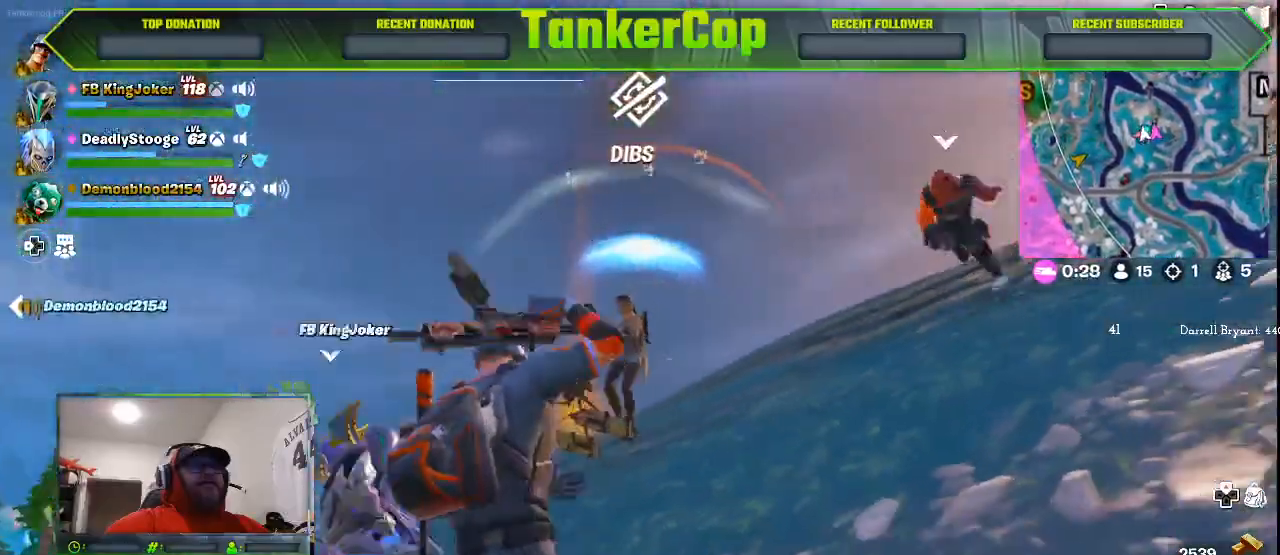
{"buttons": [], "left_stick": "down-left", "right_stick": "up-right", "events": [[67, "R2", "down"], [100, "R3", "down"], [367, "right_stick", "right"], [433, "R3", "up"], [433, "right_stick", "up-right"], [500, "R2", "up"]]}
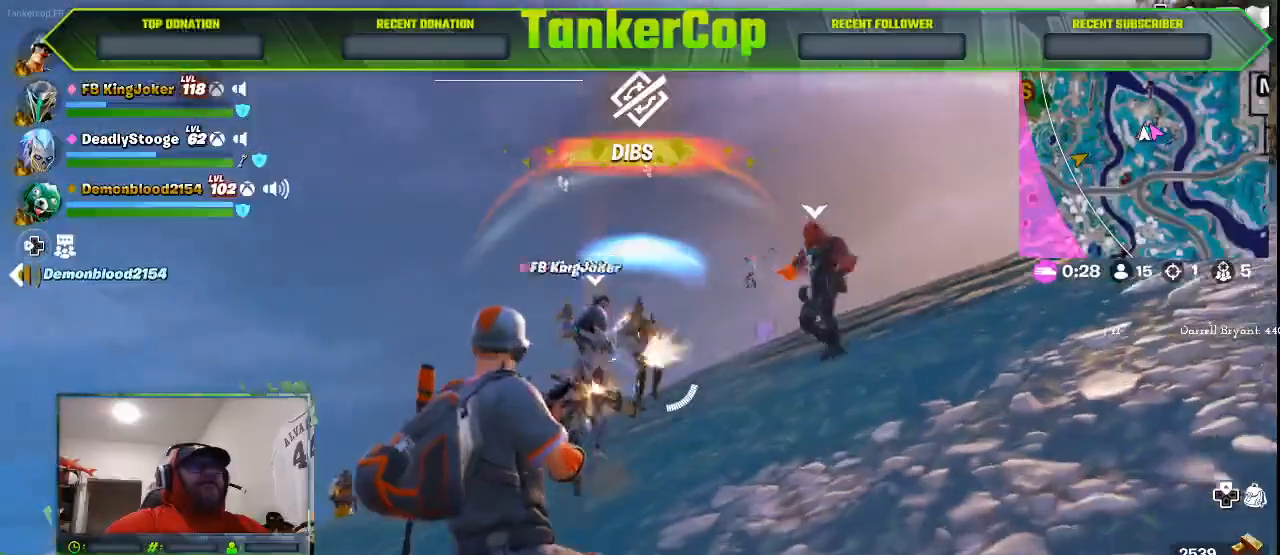
{"buttons": ["R2"], "left_stick": "down-left", "right_stick": "up-right", "events": [[100, "R2", "down"], [233, "R2", "up"], [400, "R2", "down"]]}
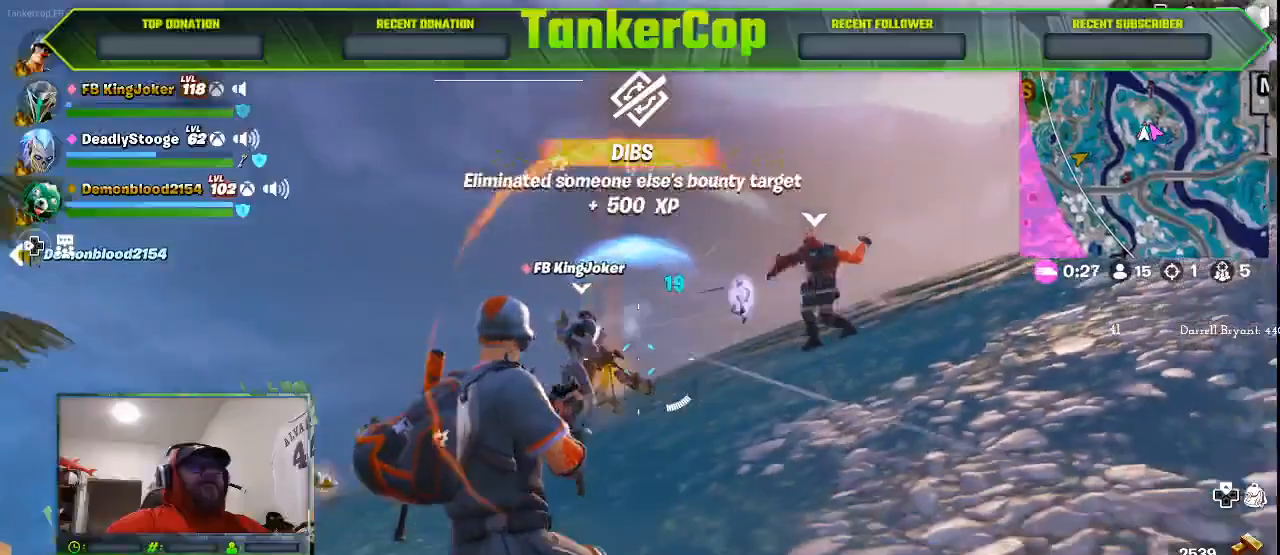
{"buttons": ["R2"], "left_stick": "down-left", "right_stick": "up-right", "events": []}
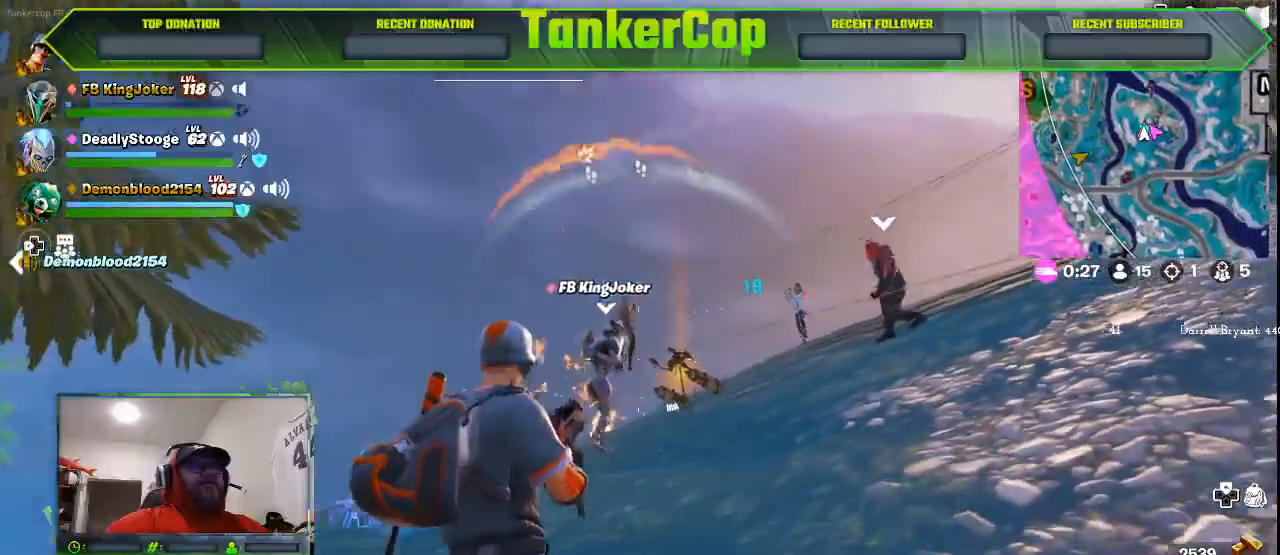
{"buttons": ["R2"], "left_stick": "down-left", "right_stick": "up", "events": [[100, "right_stick", "up"]]}
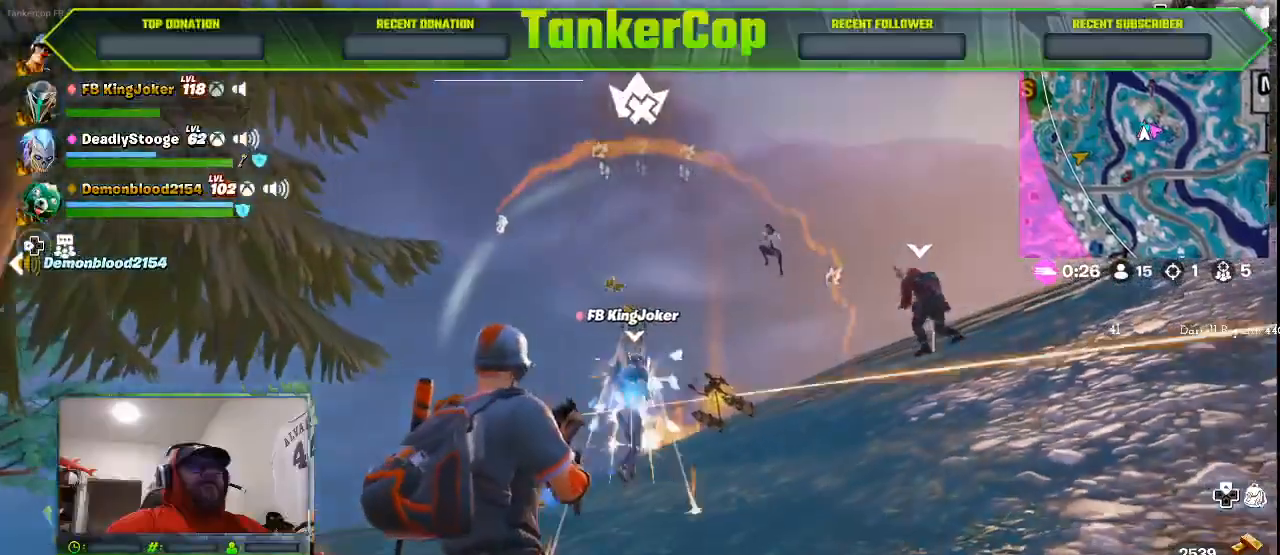
{"buttons": ["R2"], "left_stick": "down-left", "right_stick": "center", "events": [[100, "right_stick", "center"], [133, "R3", "down"], [400, "R3", "up"]]}
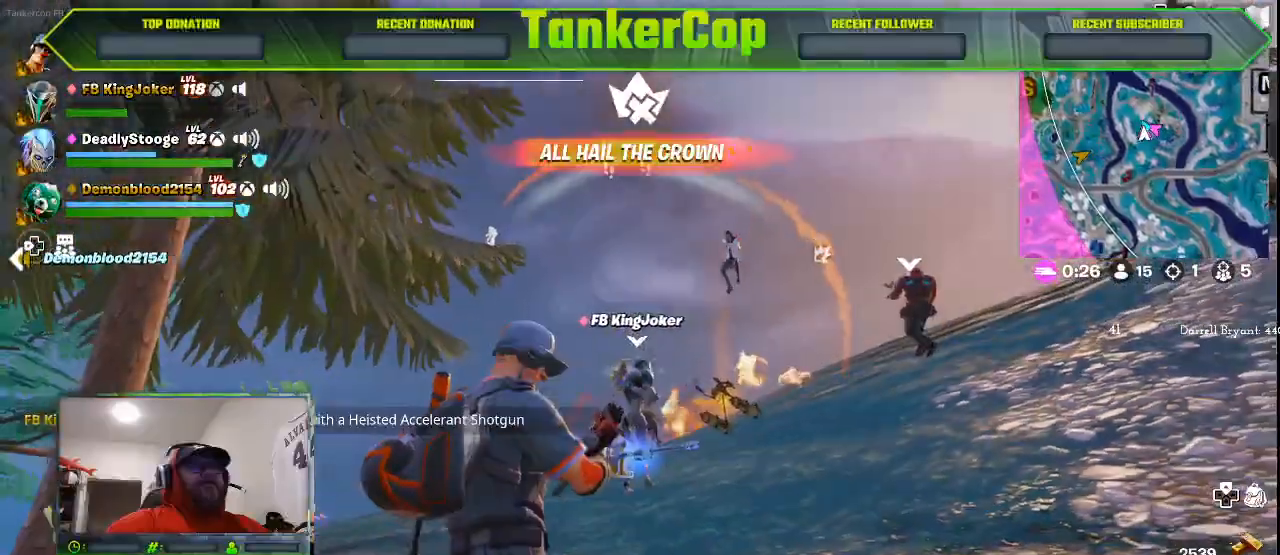
{"buttons": [], "left_stick": "down-left", "right_stick": "center", "events": [[33, "R2", "up"], [333, "R1", "down"], [433, "R1", "up"]]}
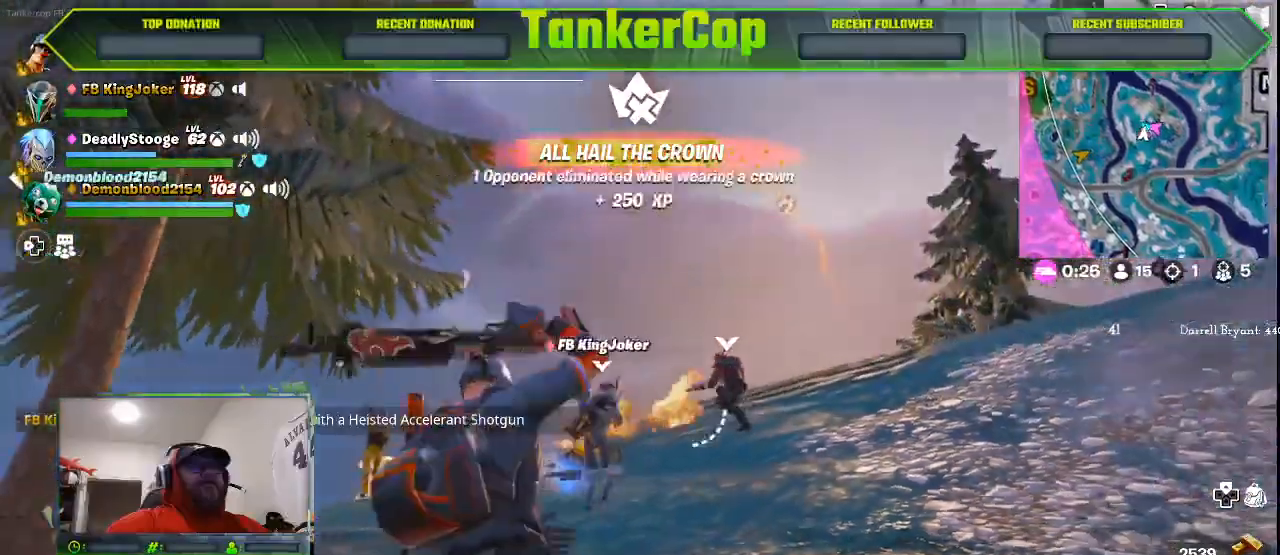
{"buttons": ["L2", "R2"], "left_stick": "down-left", "right_stick": "center", "events": [[300, "R2", "down"], [433, "L2", "down"]]}
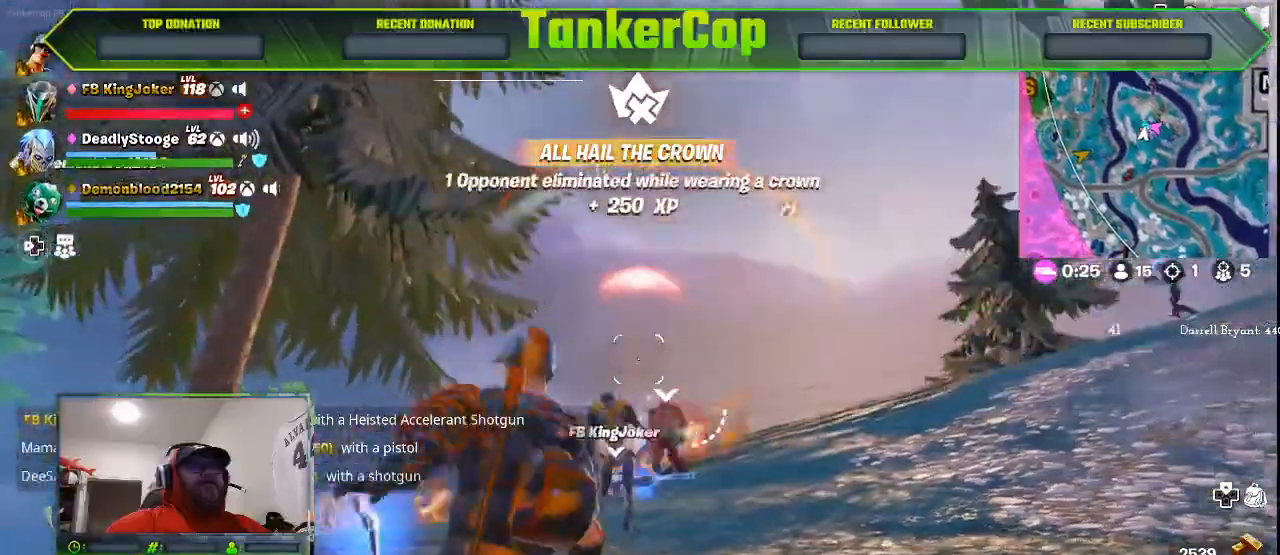
{"buttons": ["R2"], "left_stick": "down-left", "right_stick": "center", "events": [[67, "L2", "up"], [267, "R2", "up"], [400, "R2", "down"]]}
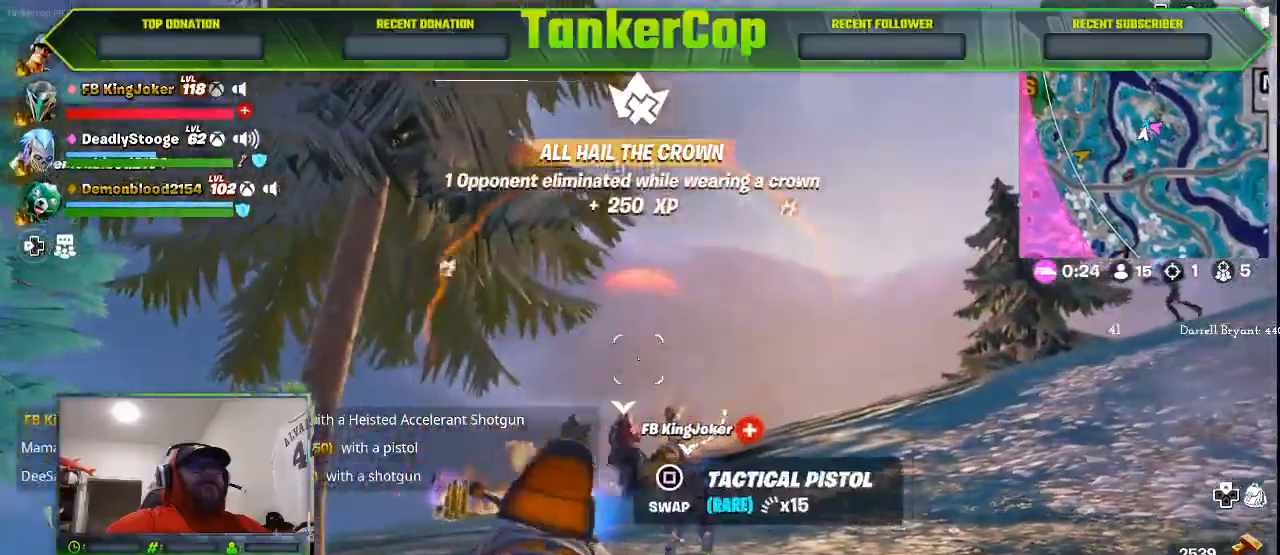
{"buttons": [], "left_stick": "down-left", "right_stick": "center", "events": [[67, "R2", "up"], [133, "R2", "down"], [433, "R2", "up"]]}
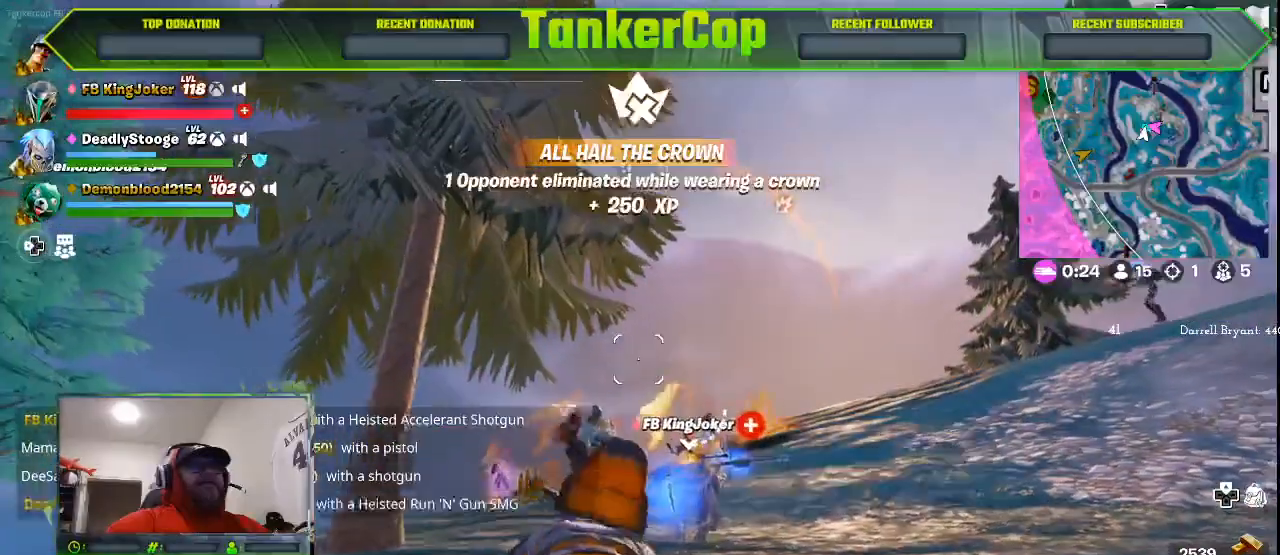
{"buttons": [], "left_stick": "center", "right_stick": "left", "events": [[67, "right_stick", "down-left"], [167, "right_stick", "center"], [300, "left_stick", "center"], [300, "right_stick", "left"]]}
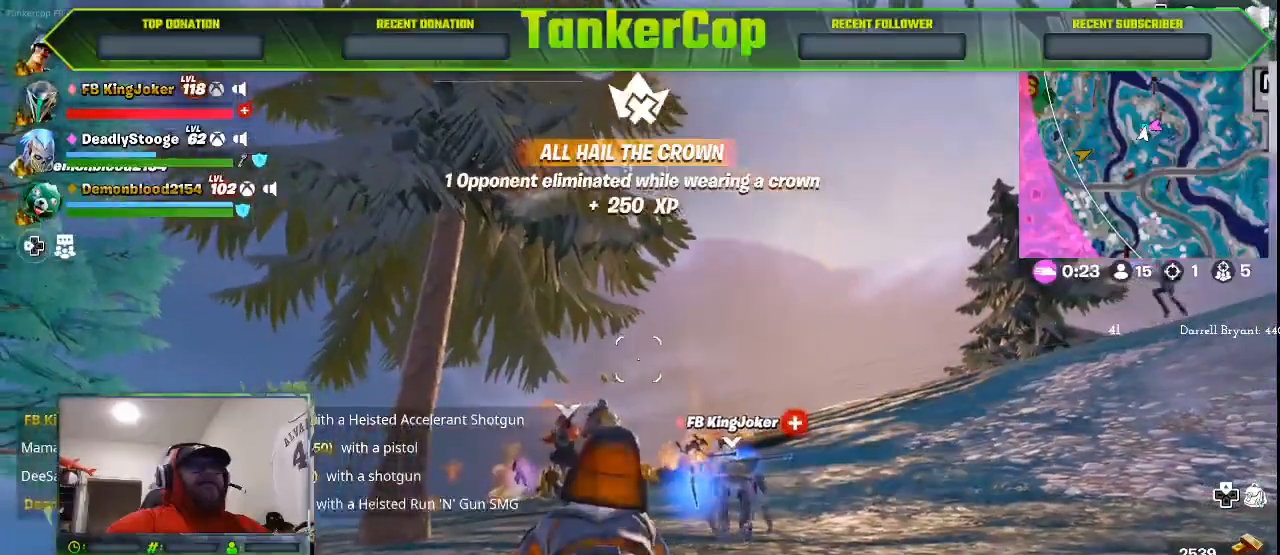
{"buttons": [], "left_stick": "center", "right_stick": "left", "events": []}
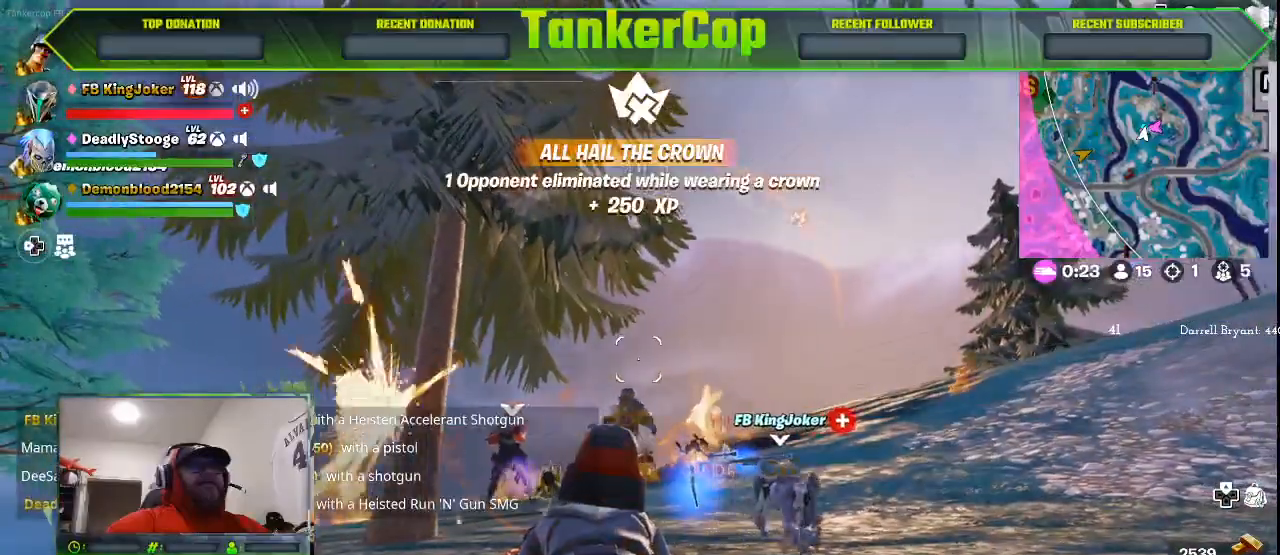
{"buttons": [], "left_stick": "center", "right_stick": "left", "events": []}
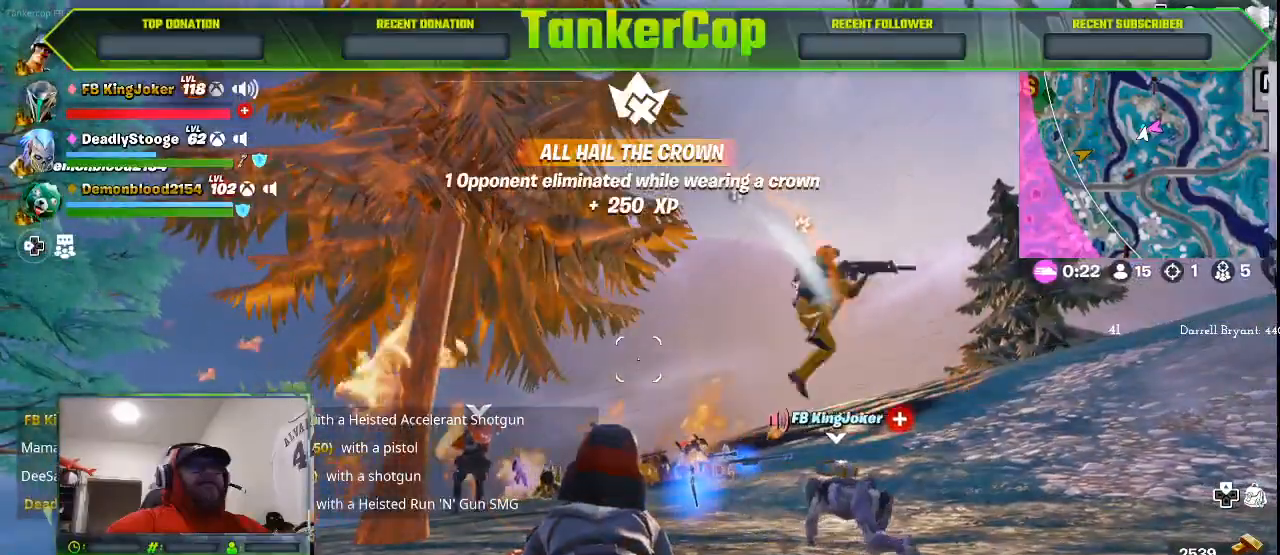
{"buttons": [], "left_stick": "center", "right_stick": "center", "events": [[167, "right_stick", "center"]]}